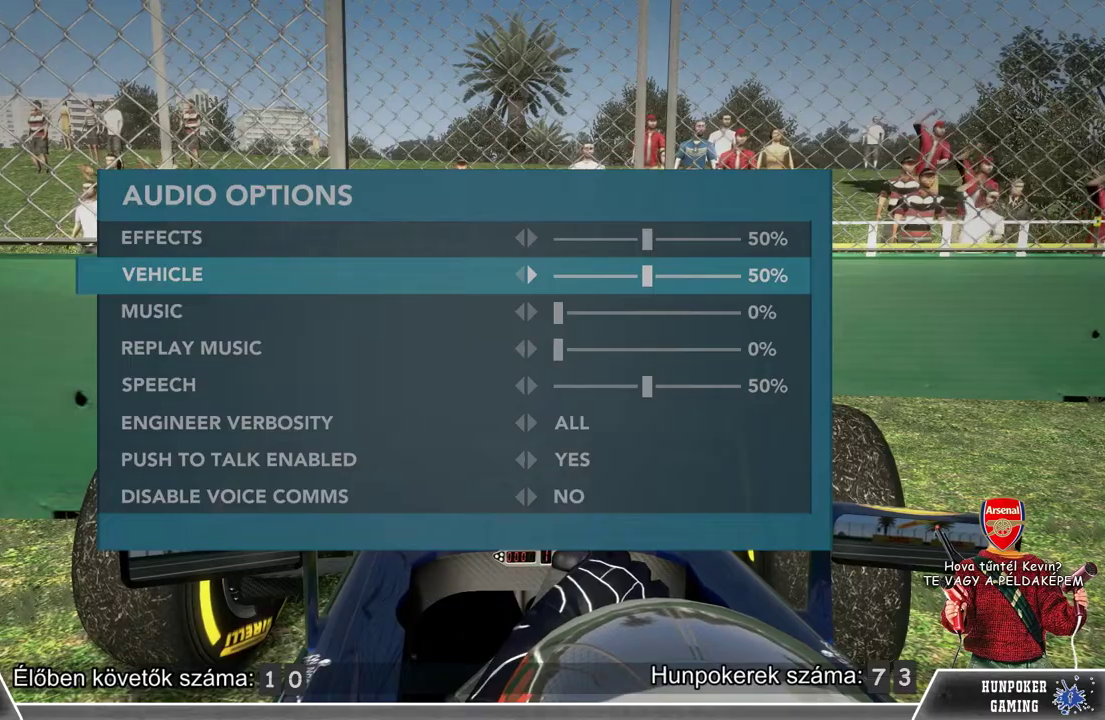
Gameplay with a controller (Xbox layout); each line is a JSON object with the inputs held at the frame after it. "events" lists button and stick changes between this image and that frame as [ms after this image, input, new state], when the widget could be followed in between.
{"buttons": [], "left_stick": "down", "right_stick": "center", "events": [[100, "left_stick", "down"]]}
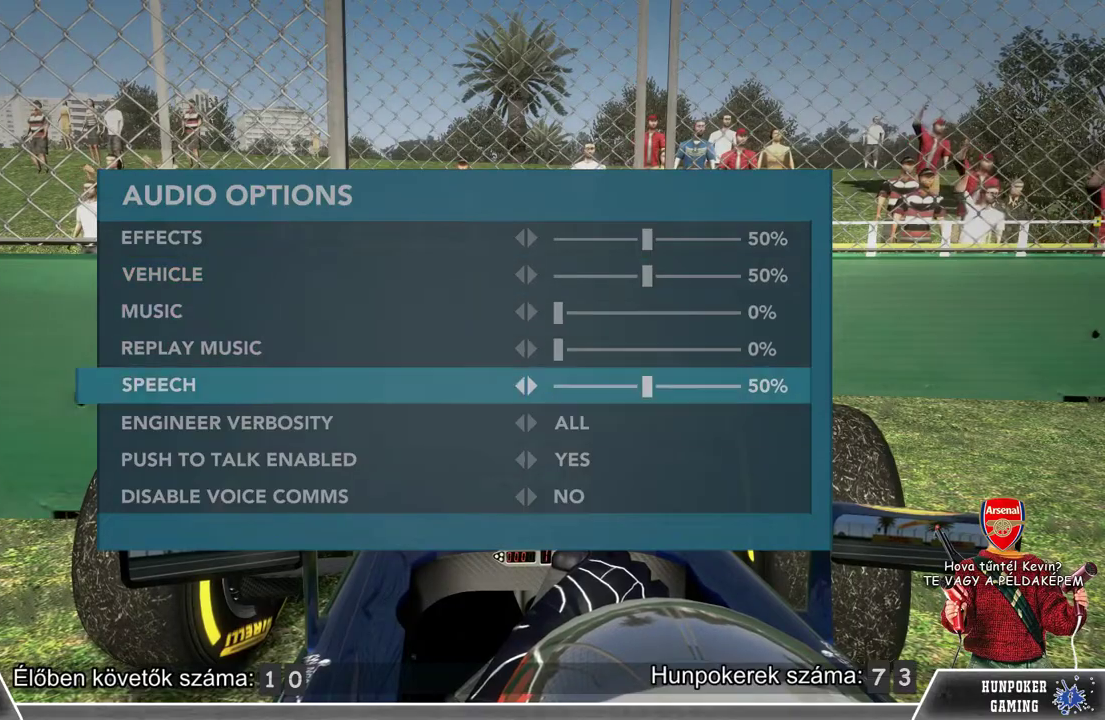
{"buttons": [], "left_stick": "center", "right_stick": "center", "events": [[133, "left_stick", "center"]]}
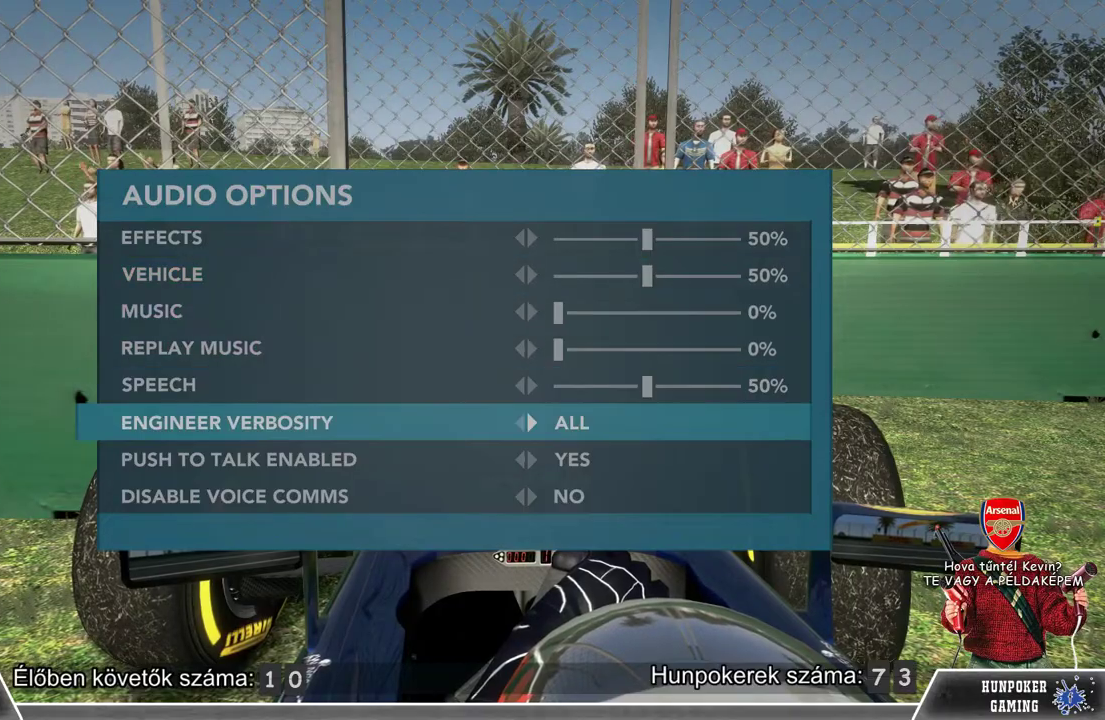
{"buttons": [], "left_stick": "center", "right_stick": "center", "events": [[200, "B", "down"], [367, "B", "up"]]}
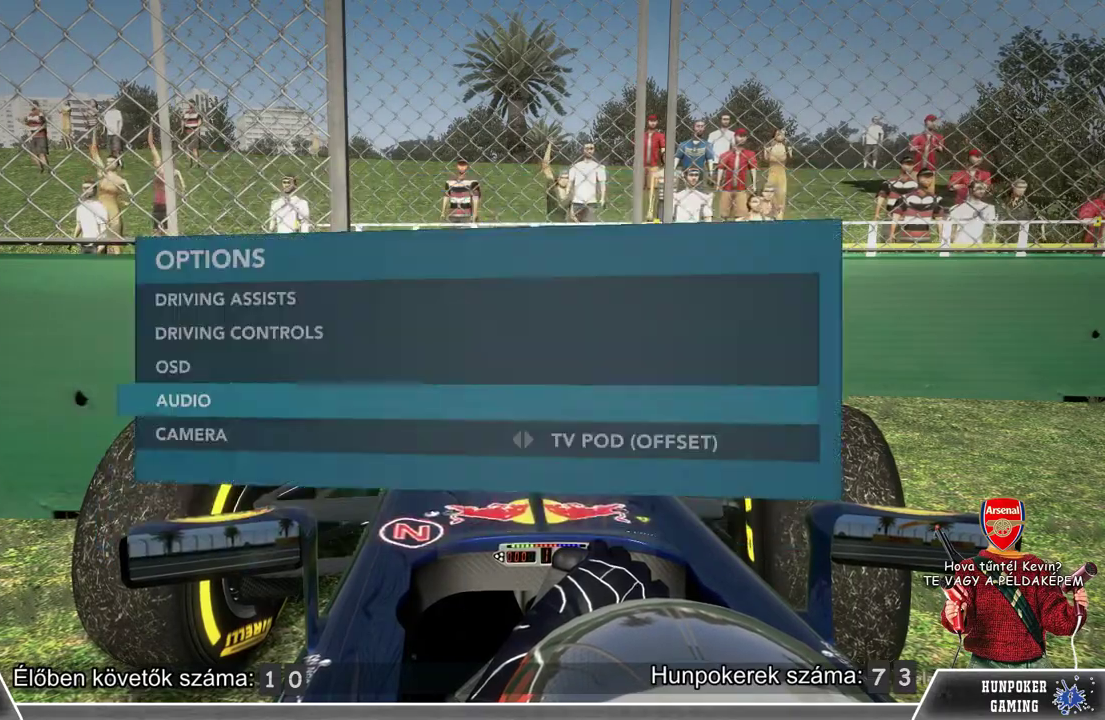
{"buttons": [], "left_stick": "center", "right_stick": "center", "events": [[300, "B", "down"], [433, "B", "up"]]}
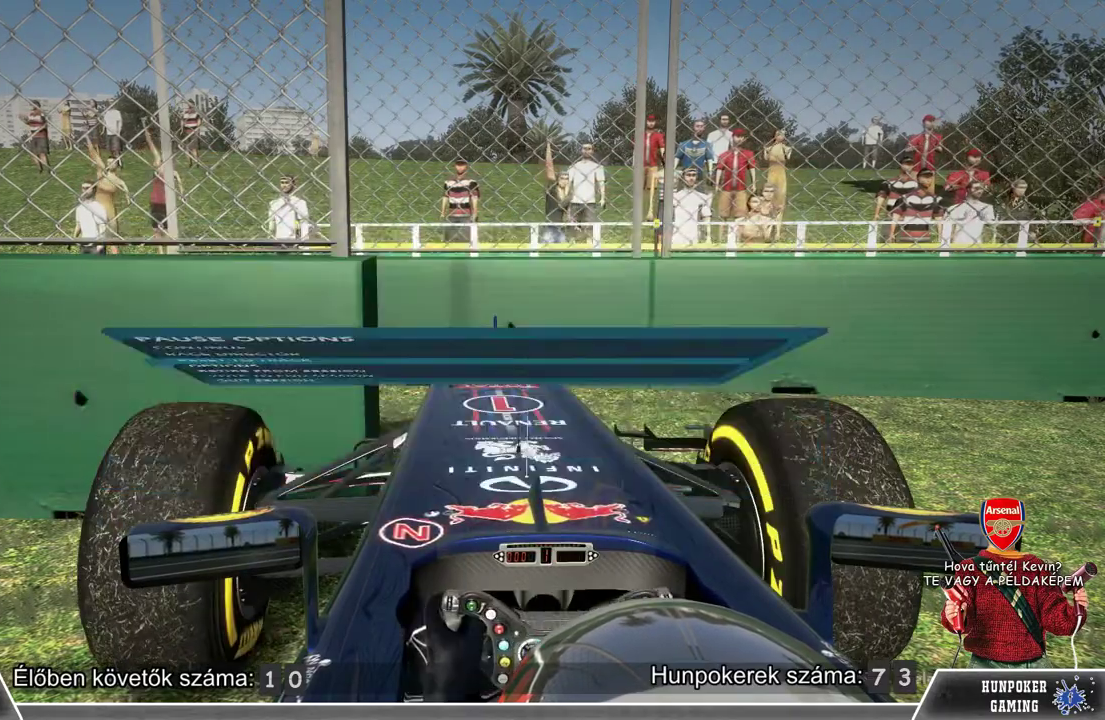
{"buttons": ["L2"], "left_stick": "down-left", "right_stick": "center", "events": [[267, "left_stick", "down-left"], [300, "L2", "down"]]}
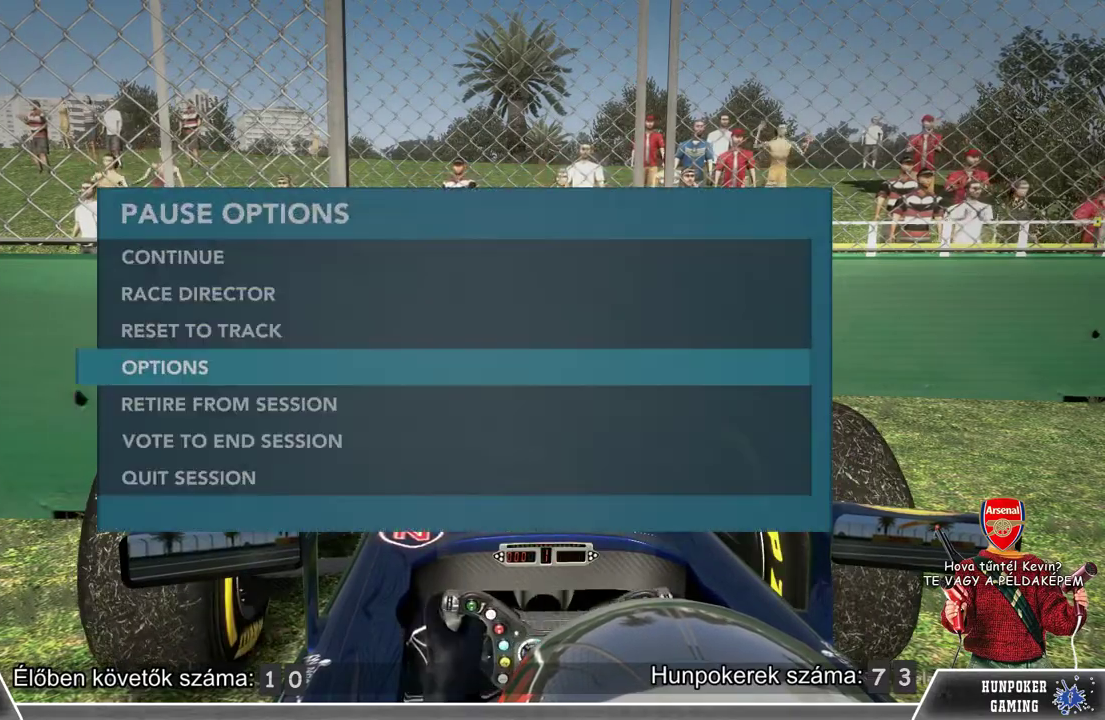
{"buttons": ["L2"], "left_stick": "left", "right_stick": "center", "events": [[100, "L2", "up"], [100, "left_stick", "center"], [133, "B", "down"], [233, "B", "up"], [233, "L2", "down"], [267, "left_stick", "left"]]}
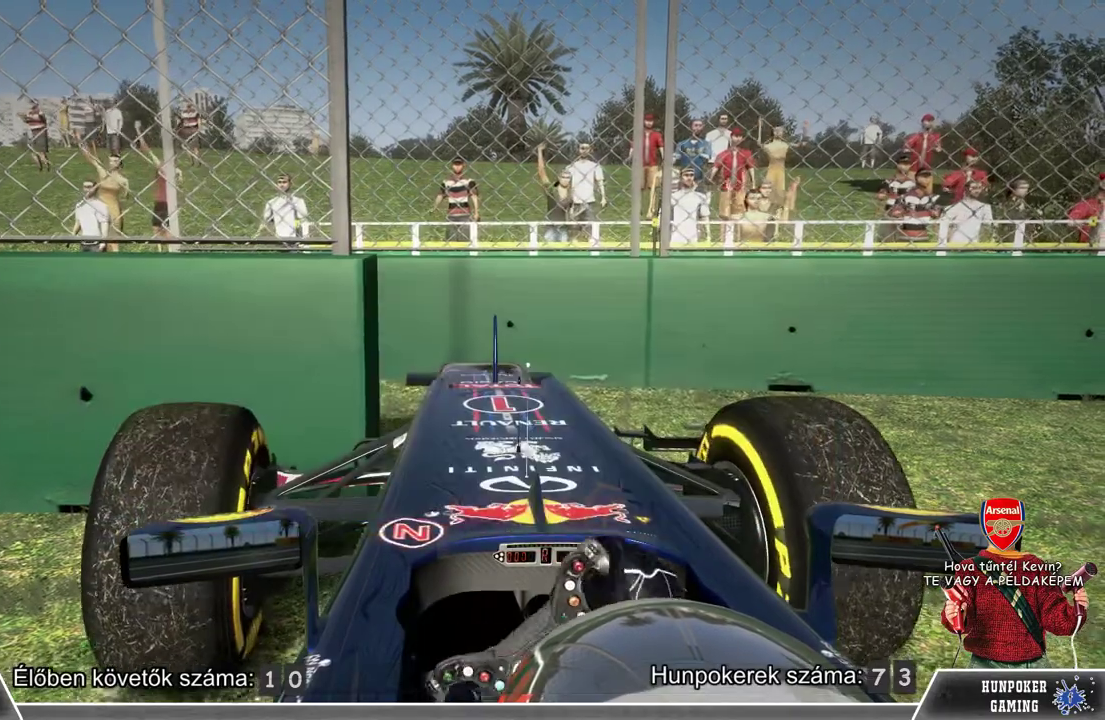
{"buttons": ["L2"], "left_stick": "left", "right_stick": "center", "events": []}
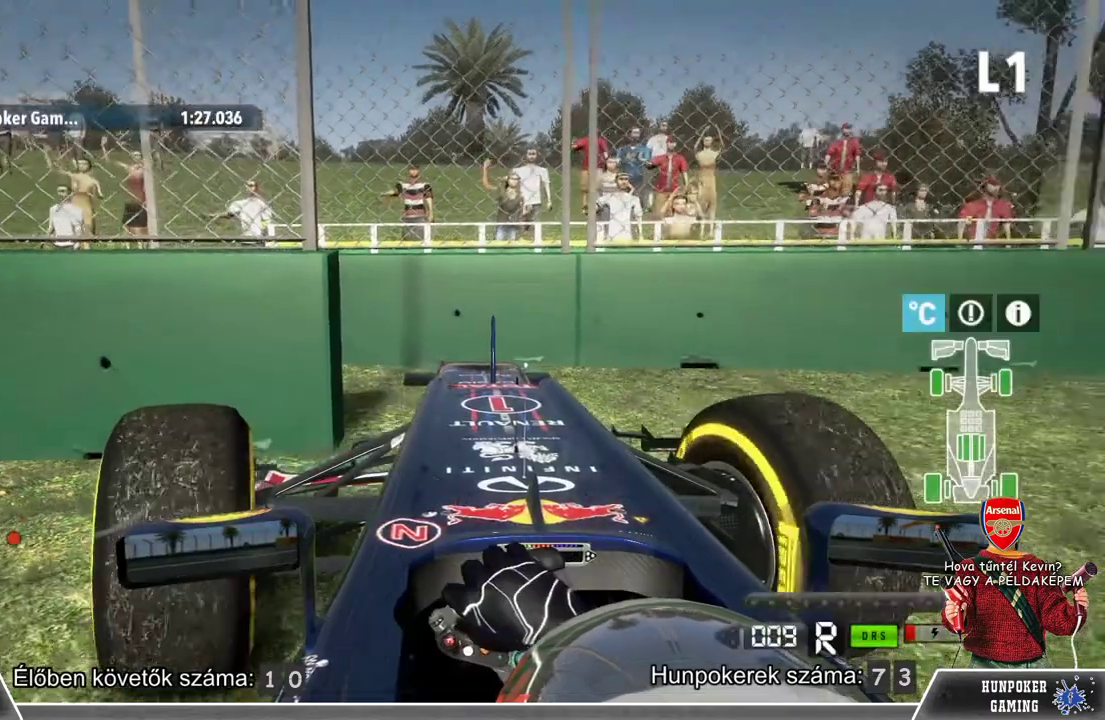
{"buttons": ["L2"], "left_stick": "left", "right_stick": "center", "events": [[267, "L2", "up"], [500, "L2", "down"]]}
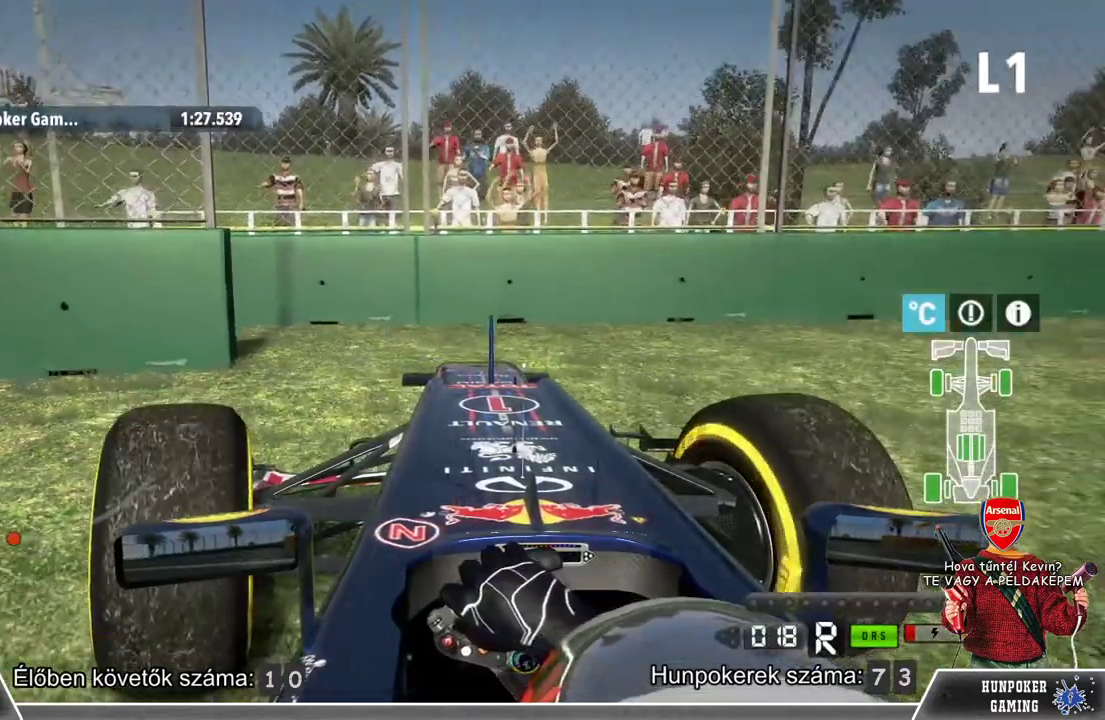
{"buttons": [], "left_stick": "left", "right_stick": "center", "events": [[367, "L2", "up"]]}
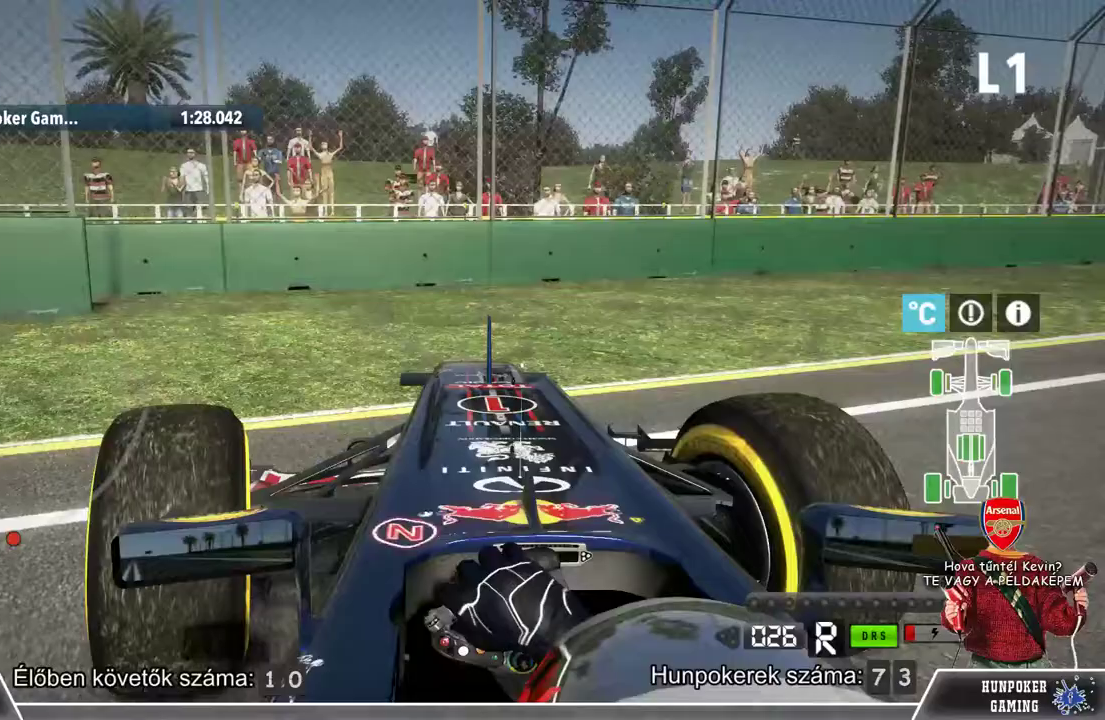
{"buttons": [], "left_stick": "left", "right_stick": "center", "events": [[67, "L2", "down"], [367, "L2", "up"]]}
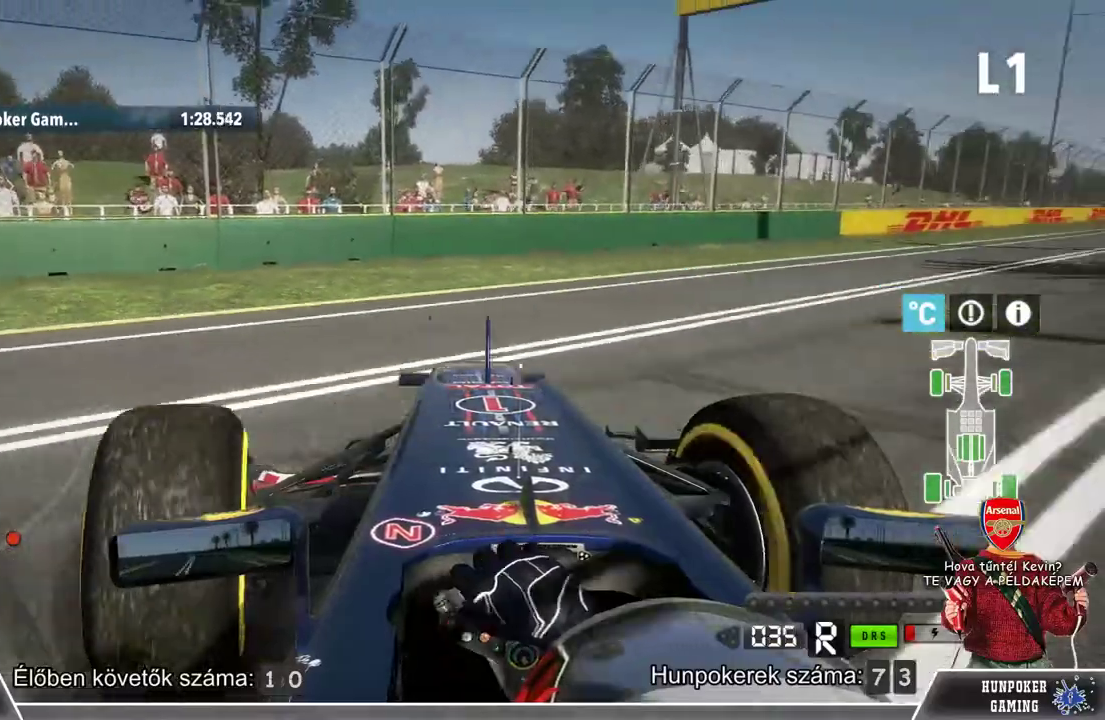
{"buttons": ["R2"], "left_stick": "right", "right_stick": "center", "events": [[33, "R2", "down"], [100, "left_stick", "right"]]}
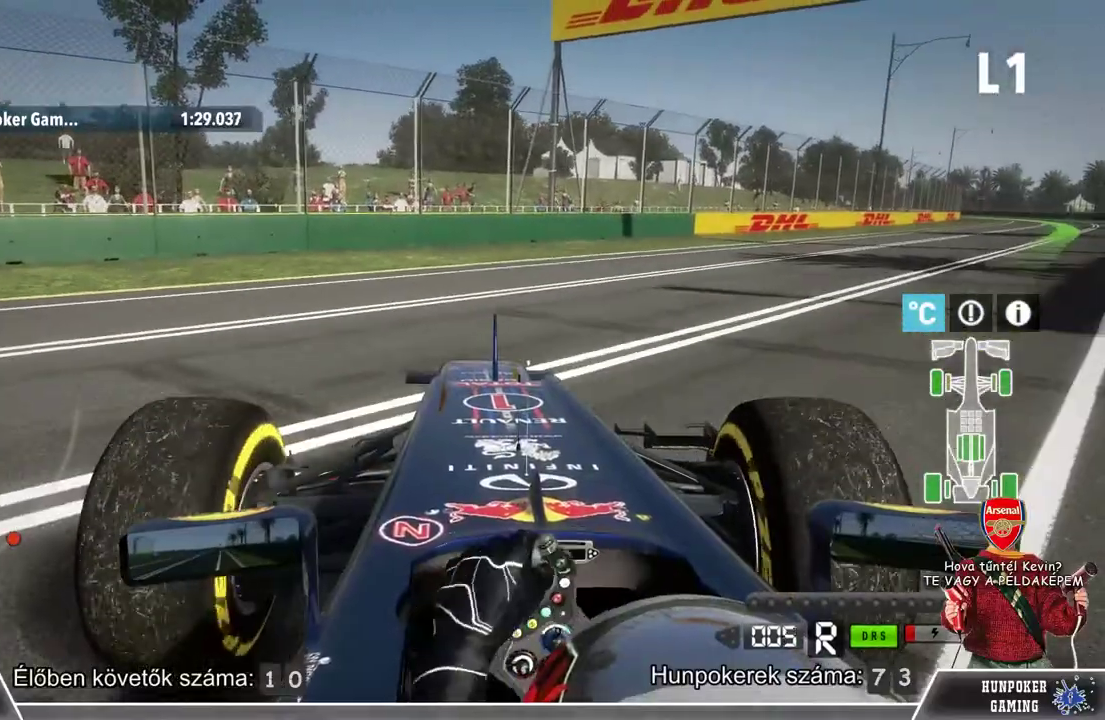
{"buttons": ["R2"], "left_stick": "right", "right_stick": "center", "events": []}
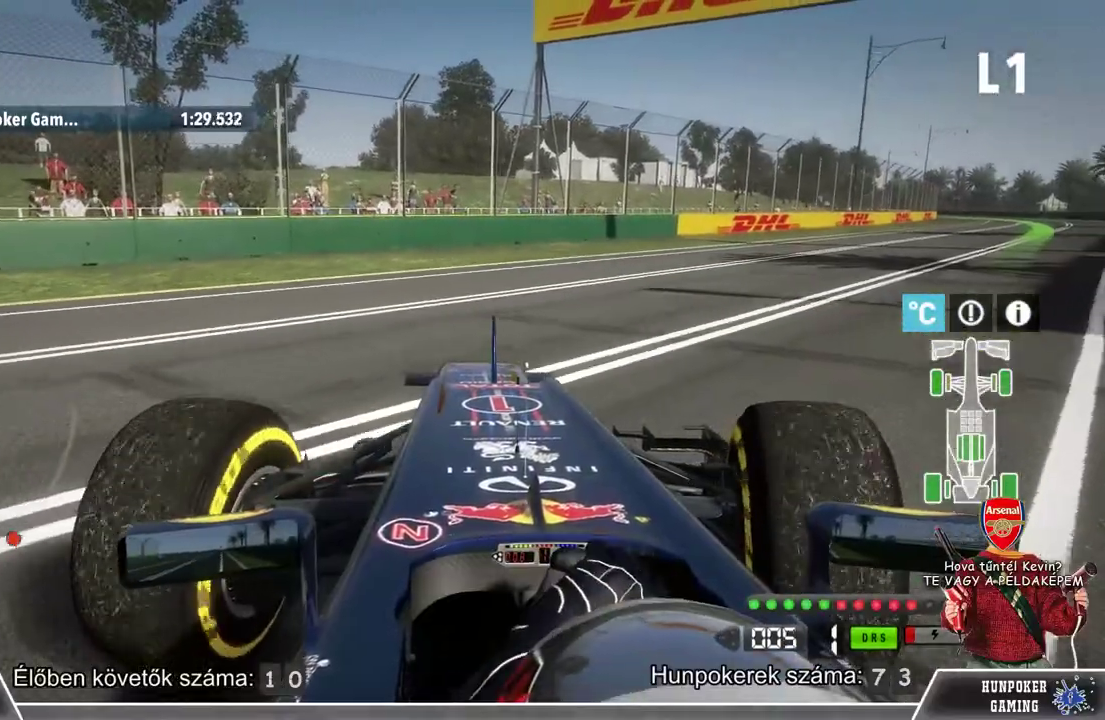
{"buttons": ["R2"], "left_stick": "right", "right_stick": "center", "events": []}
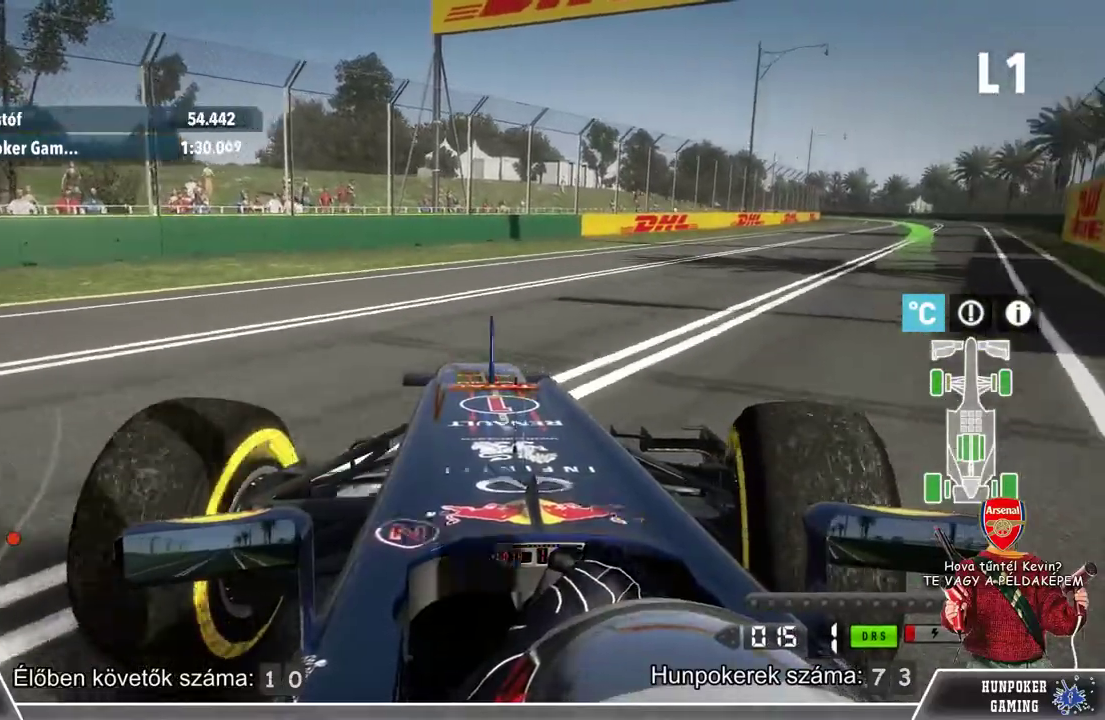
{"buttons": ["R2"], "left_stick": "right", "right_stick": "center", "events": []}
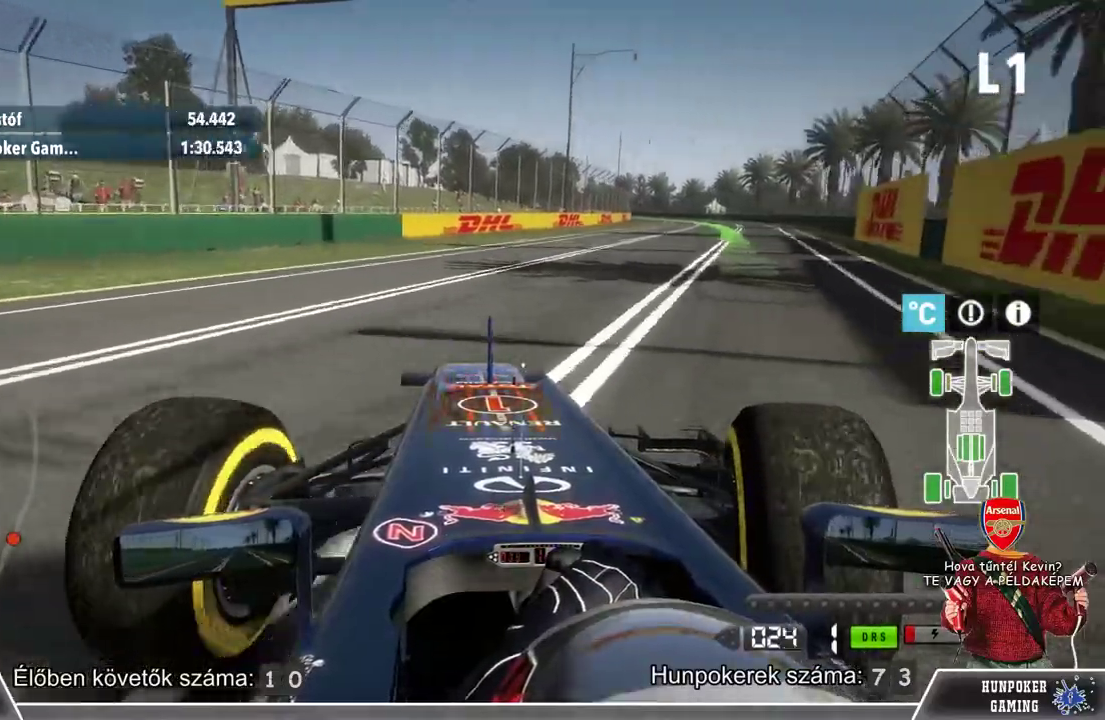
{"buttons": ["B", "R2"], "left_stick": "right", "right_stick": "center", "events": [[133, "left_stick", "center"], [433, "B", "down"], [500, "left_stick", "right"]]}
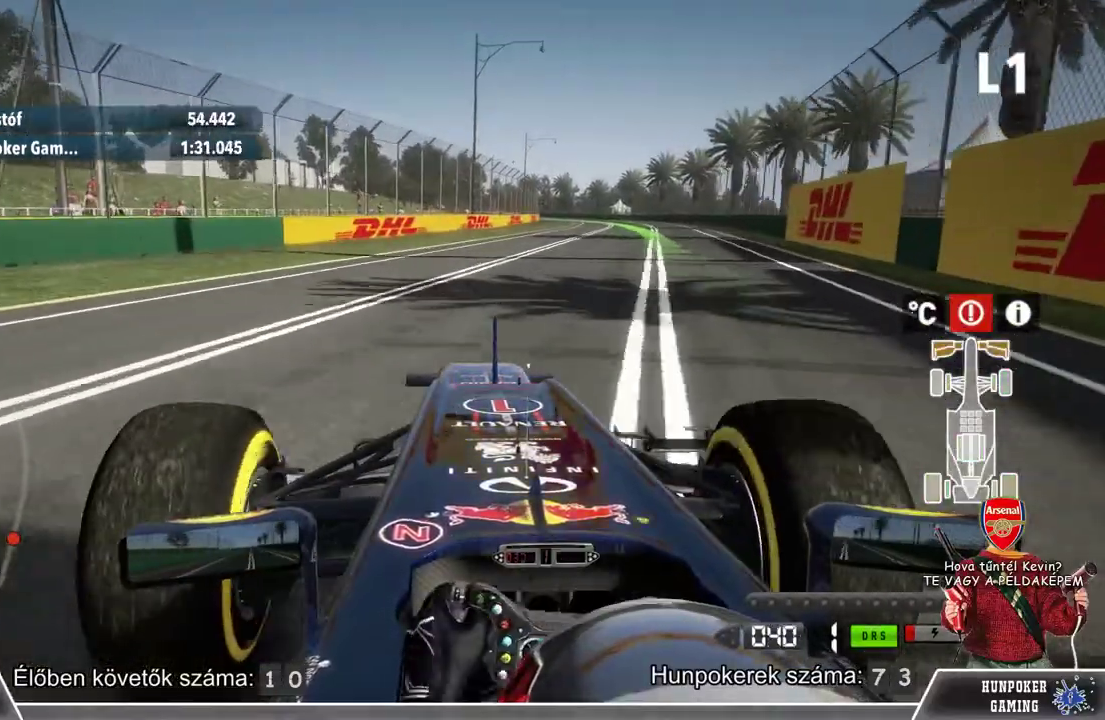
{"buttons": ["R2"], "left_stick": "center", "right_stick": "center", "events": [[100, "B", "up"], [200, "left_stick", "center"], [367, "B", "down"], [467, "B", "up"]]}
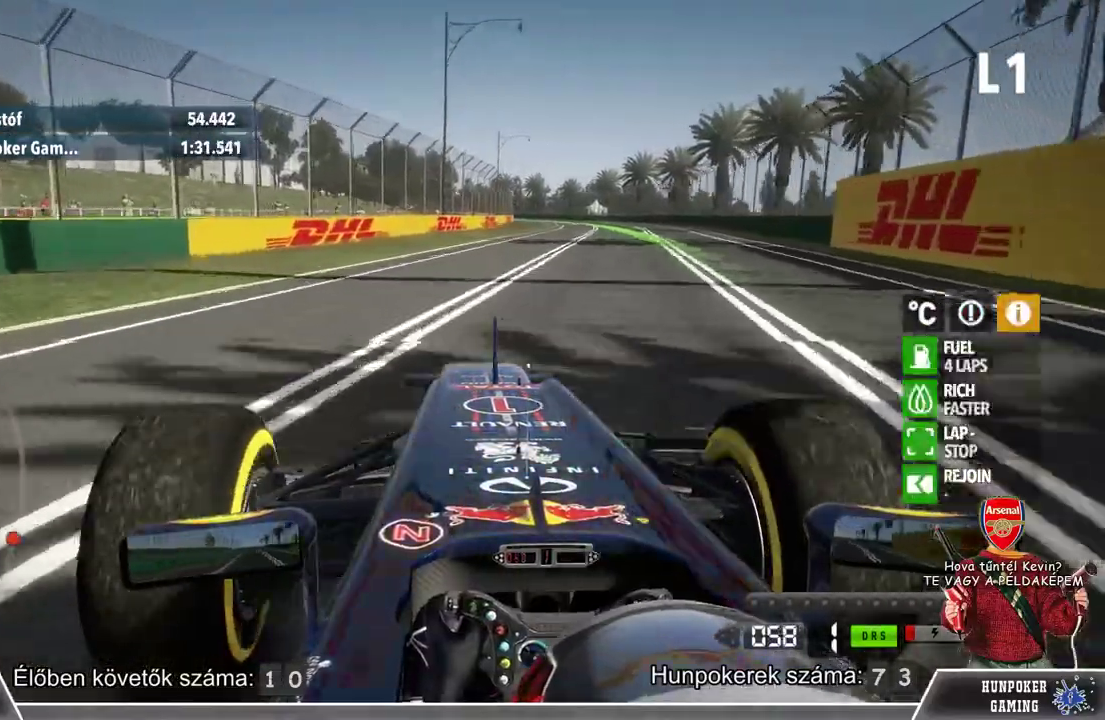
{"buttons": ["R2"], "left_stick": "center", "right_stick": "center", "events": [[67, "left_stick", "right"], [333, "left_stick", "center"]]}
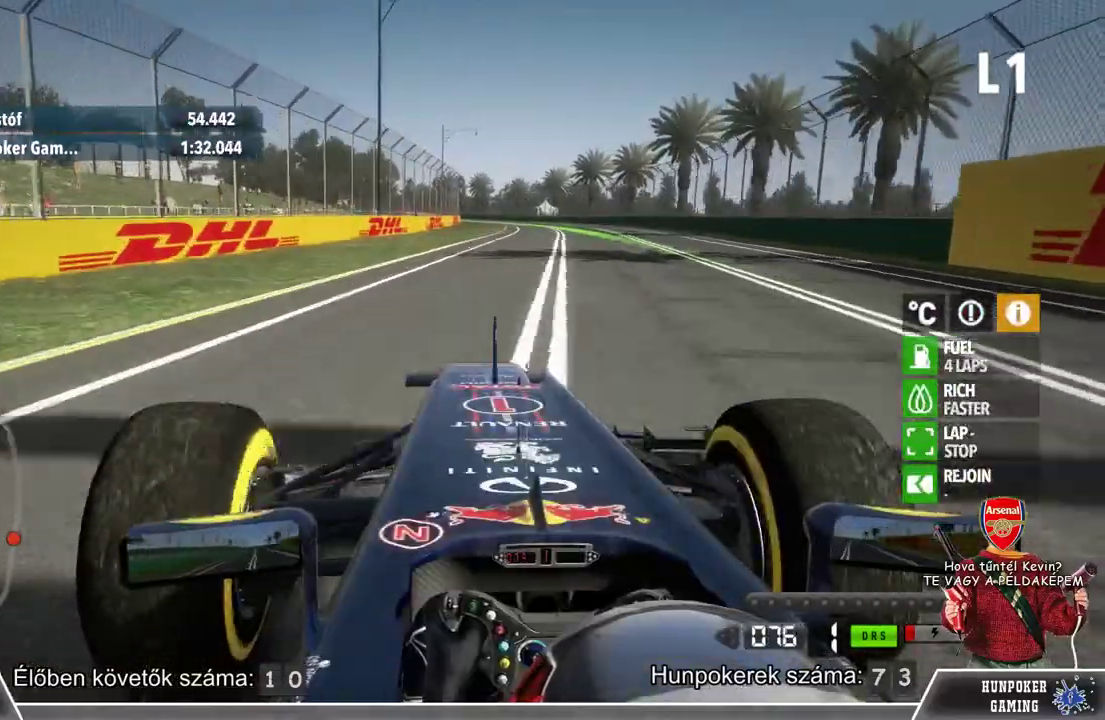
{"buttons": ["R2"], "left_stick": "right", "right_stick": "center", "events": [[267, "left_stick", "right"]]}
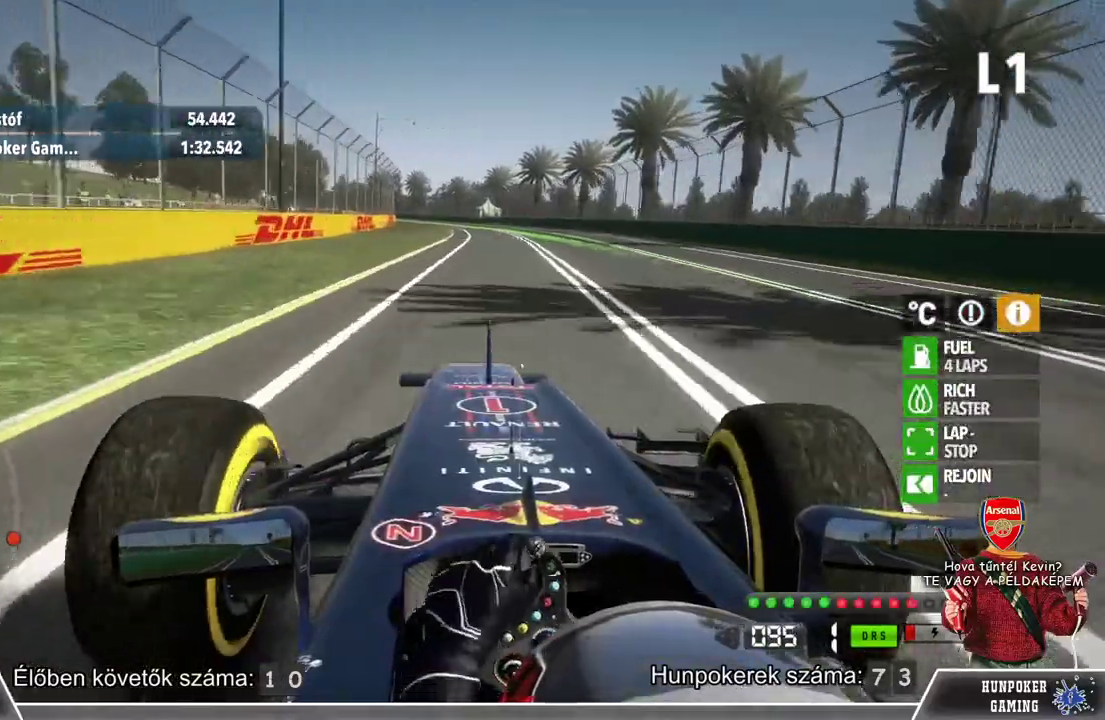
{"buttons": ["R2"], "left_stick": "left", "right_stick": "center", "events": [[400, "B", "down"], [500, "B", "up"], [500, "left_stick", "left"]]}
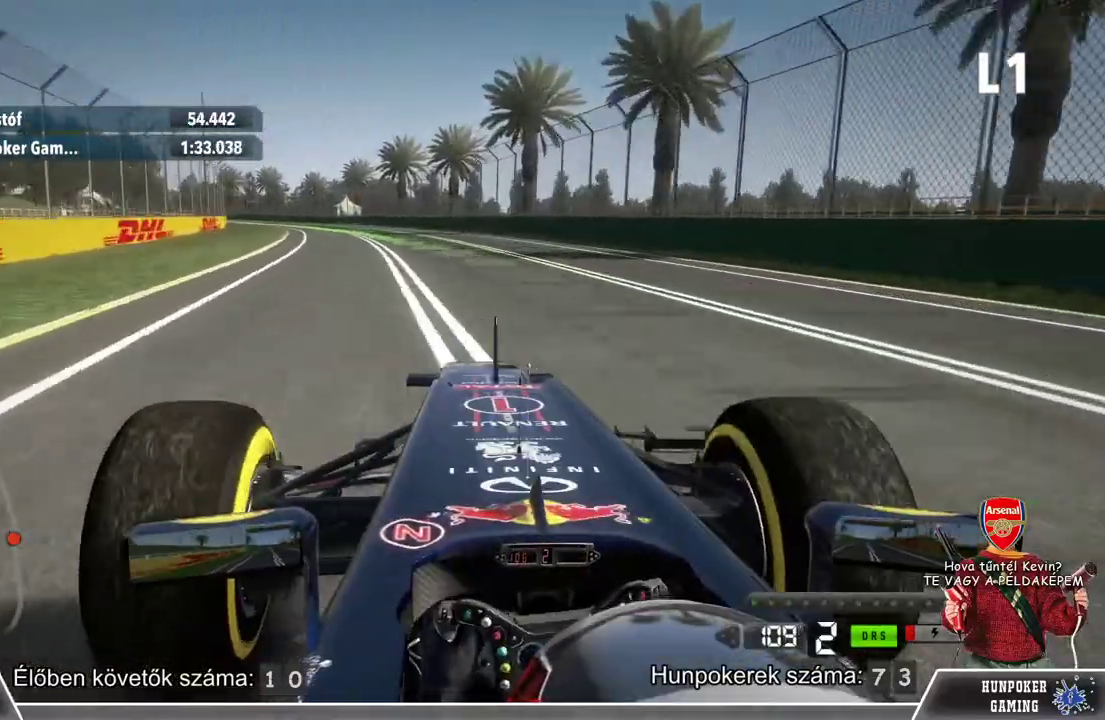
{"buttons": ["R2"], "left_stick": "center", "right_stick": "center", "events": [[233, "left_stick", "center"]]}
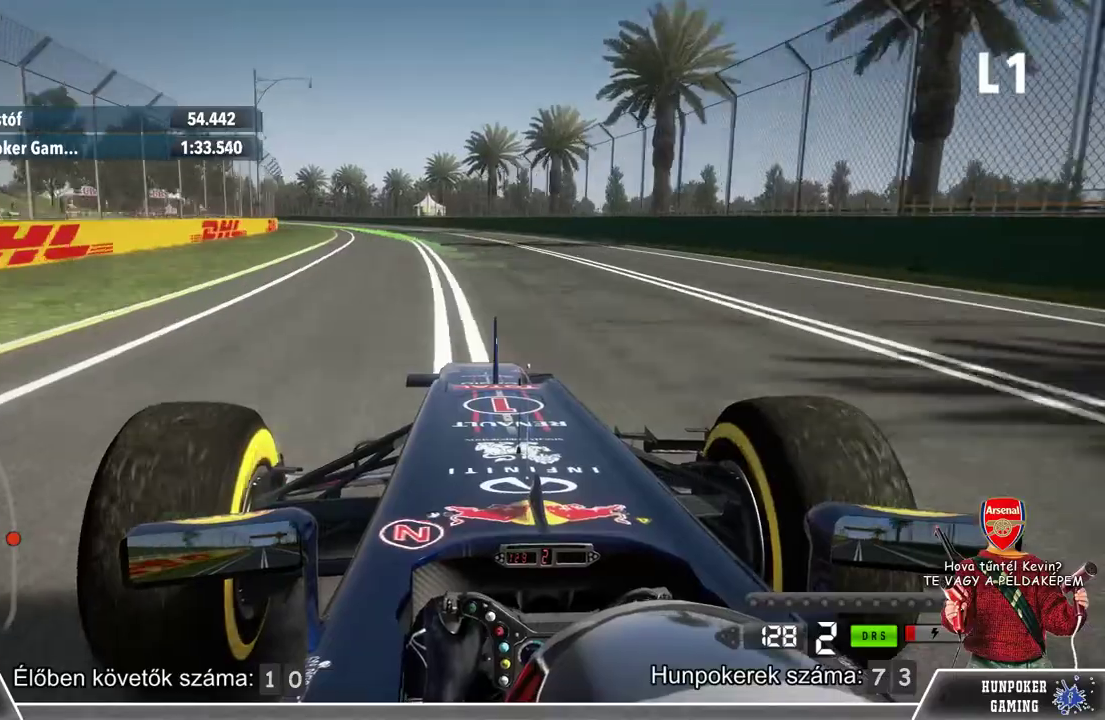
{"buttons": ["R2"], "left_stick": "center", "right_stick": "center", "events": [[233, "left_stick", "left"], [500, "left_stick", "center"]]}
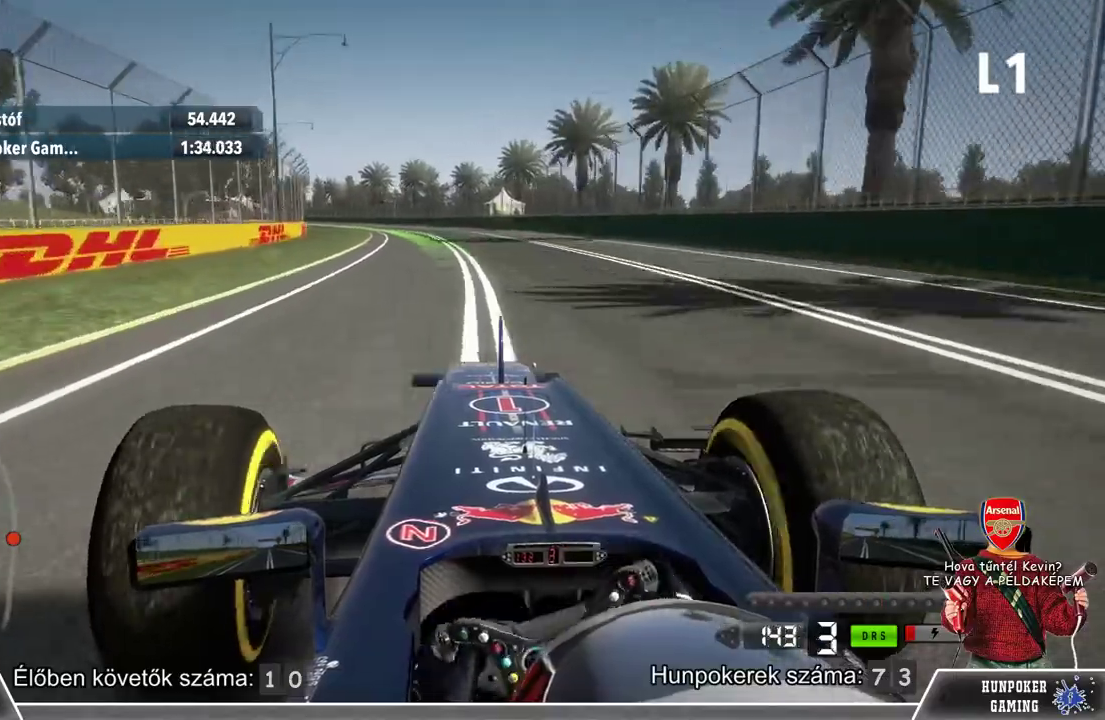
{"buttons": ["R2"], "left_stick": "left", "right_stick": "center", "events": [[67, "Y", "down"], [133, "Y", "up"], [367, "left_stick", "left"]]}
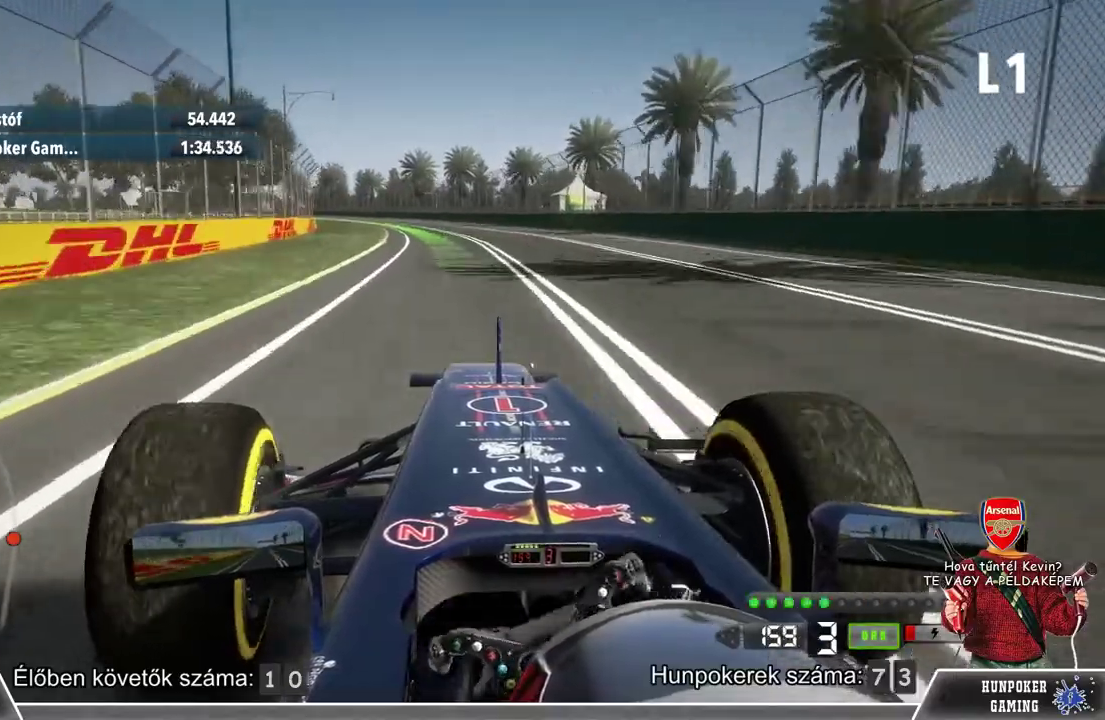
{"buttons": ["R2"], "left_stick": "center", "right_stick": "center", "events": [[67, "left_stick", "center"]]}
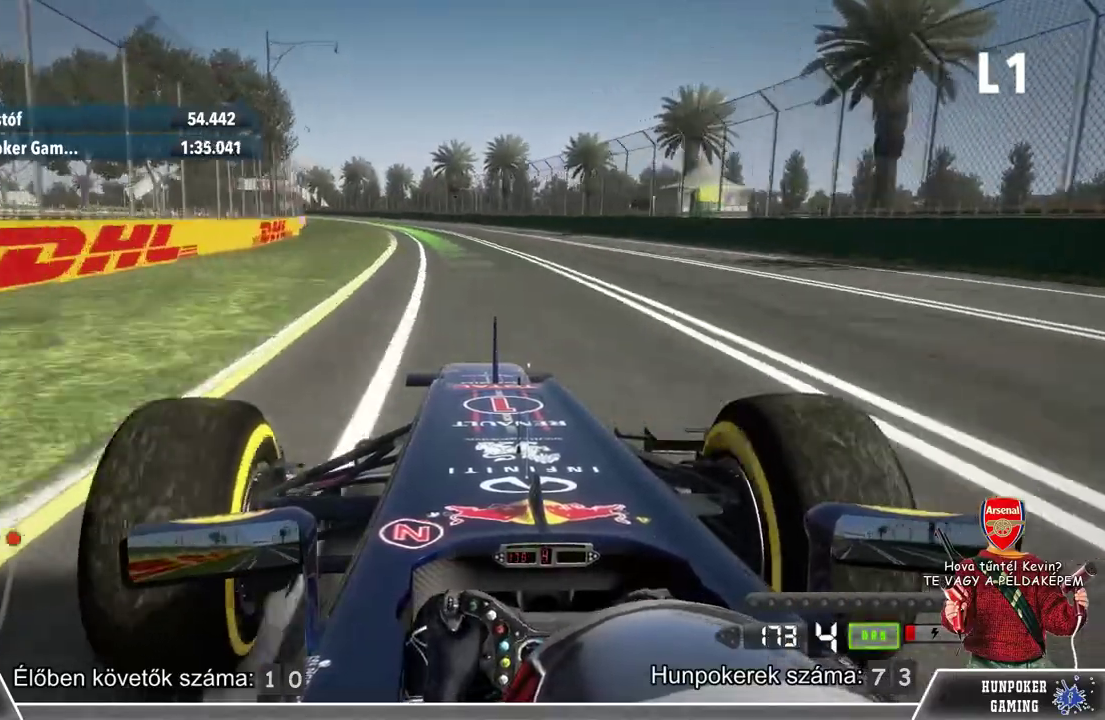
{"buttons": ["R2"], "left_stick": "center", "right_stick": "center", "events": [[367, "left_stick", "left"], [500, "left_stick", "center"]]}
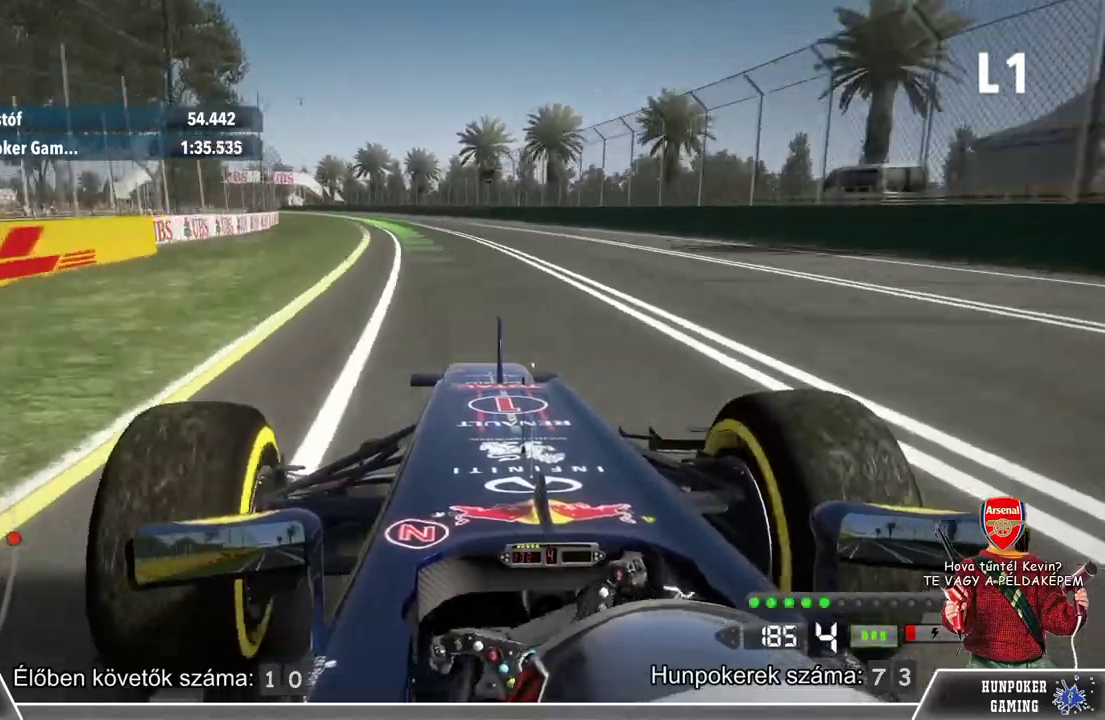
{"buttons": ["R2"], "left_stick": "center", "right_stick": "center", "events": [[200, "left_stick", "left"], [400, "left_stick", "center"]]}
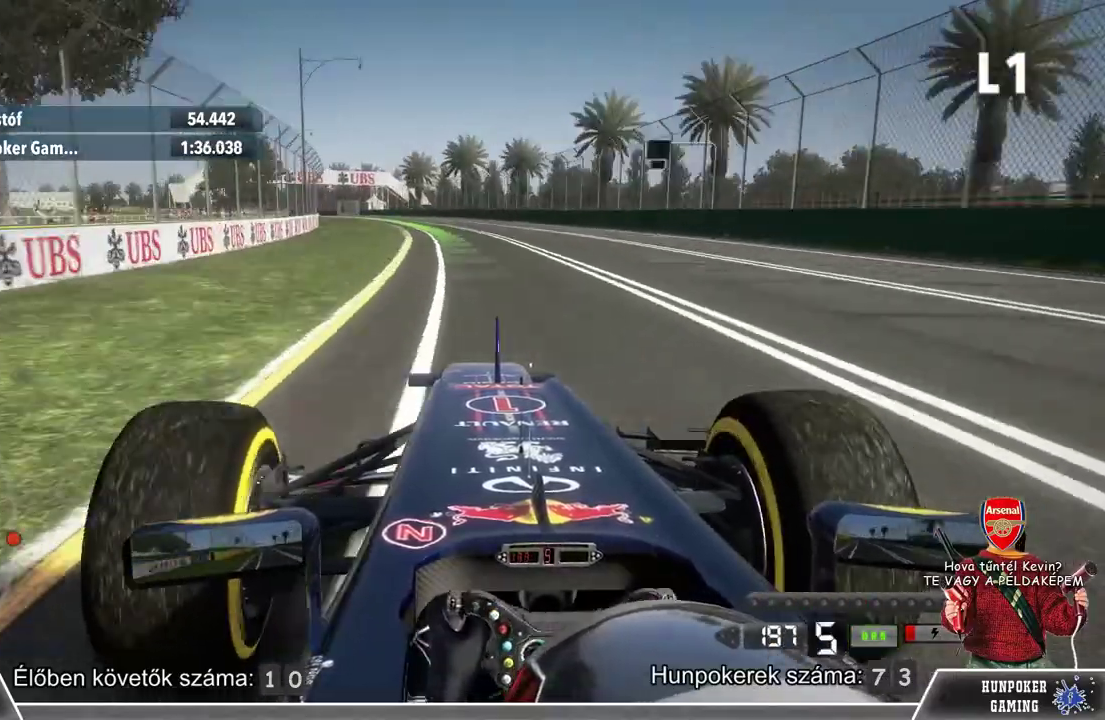
{"buttons": ["R2"], "left_stick": "left", "right_stick": "center", "events": [[467, "left_stick", "left"]]}
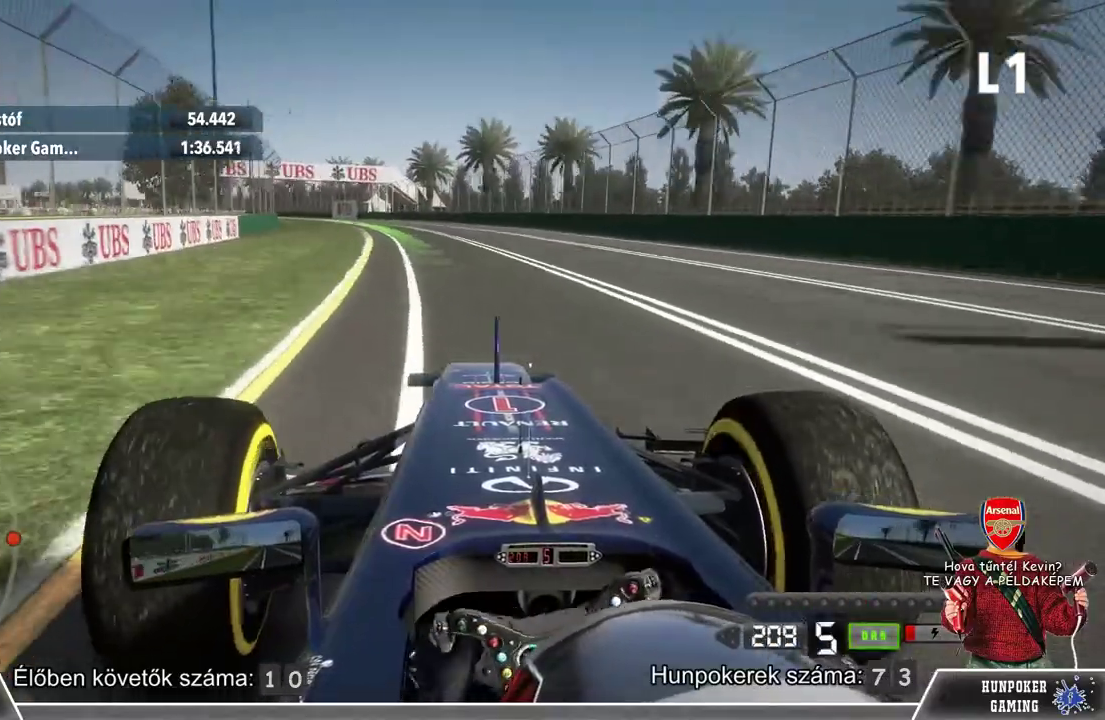
{"buttons": ["R2"], "left_stick": "center", "right_stick": "center", "events": [[133, "left_stick", "center"]]}
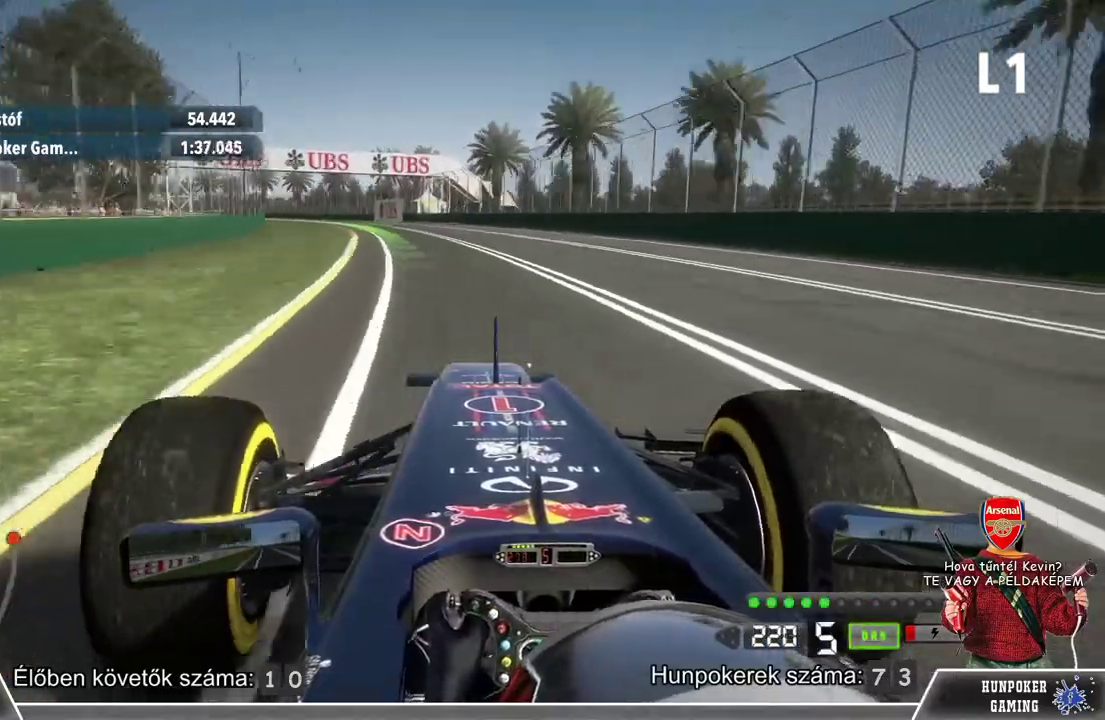
{"buttons": ["R2"], "left_stick": "center", "right_stick": "center", "events": []}
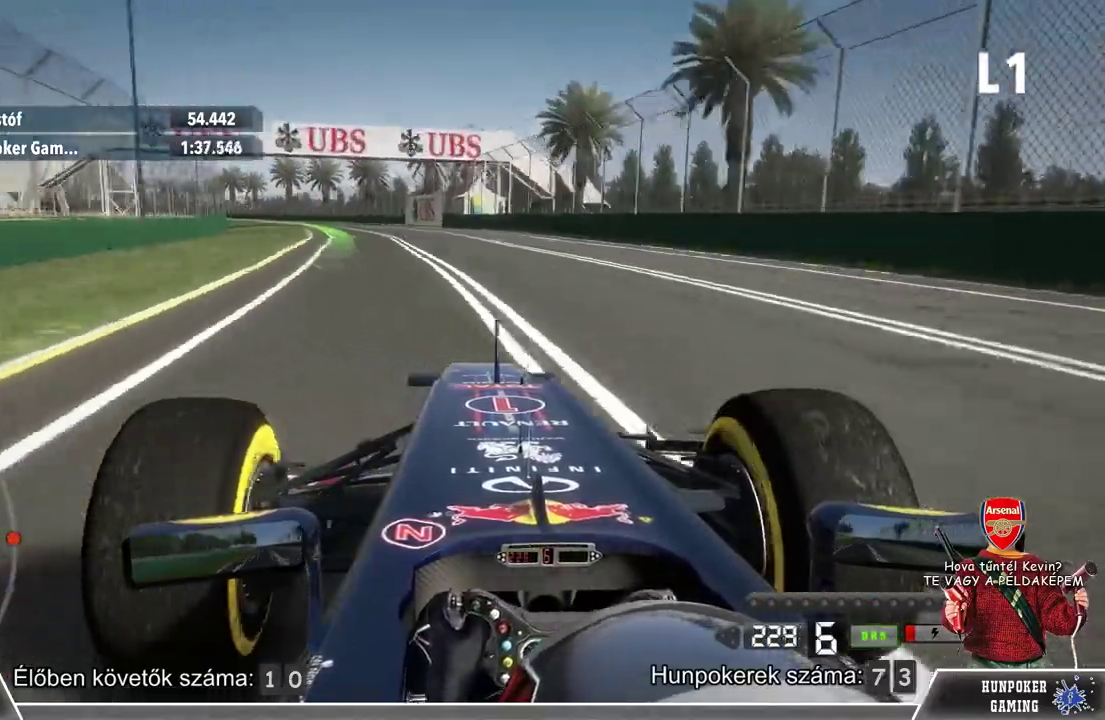
{"buttons": ["R2"], "left_stick": "left", "right_stick": "center", "events": [[167, "left_stick", "left"]]}